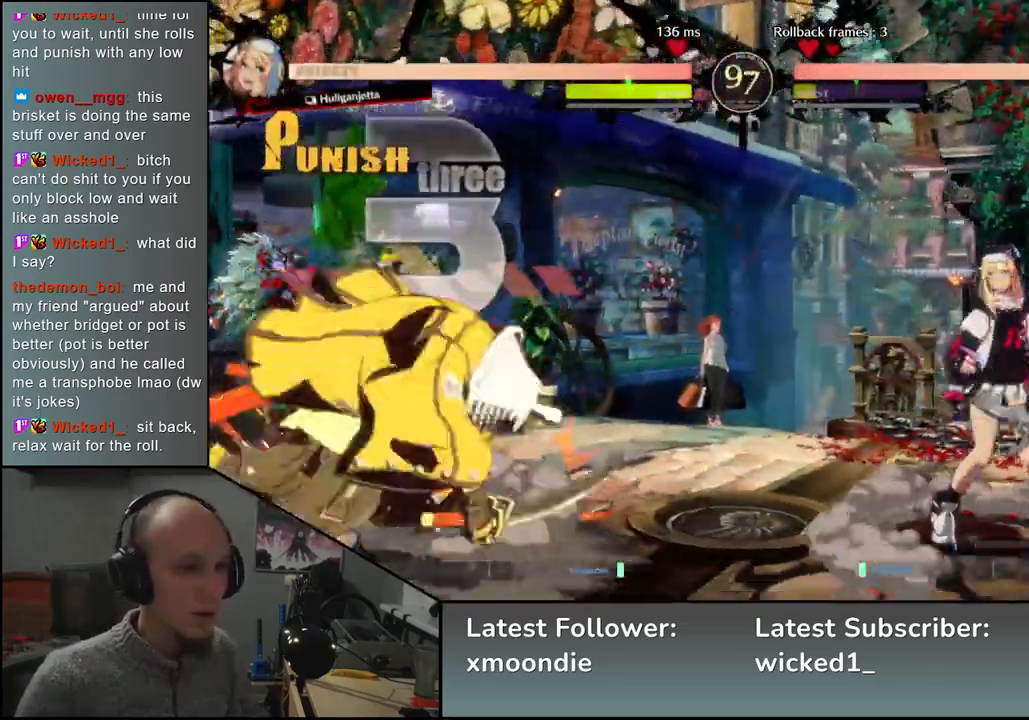
Gameplay with a controller (arcade stick); each line is a JSON object with the inputs held at the frame after it. "events" lists button and stick changes between this image and that frame as [ms after this image, input, new state], when the widget could be followed in between. Not read: L3 R3 other_buttons.
{"buttons": ["SQUARE"], "left_stick": "down-left", "events": [[467, "SQUARE", "down"]]}
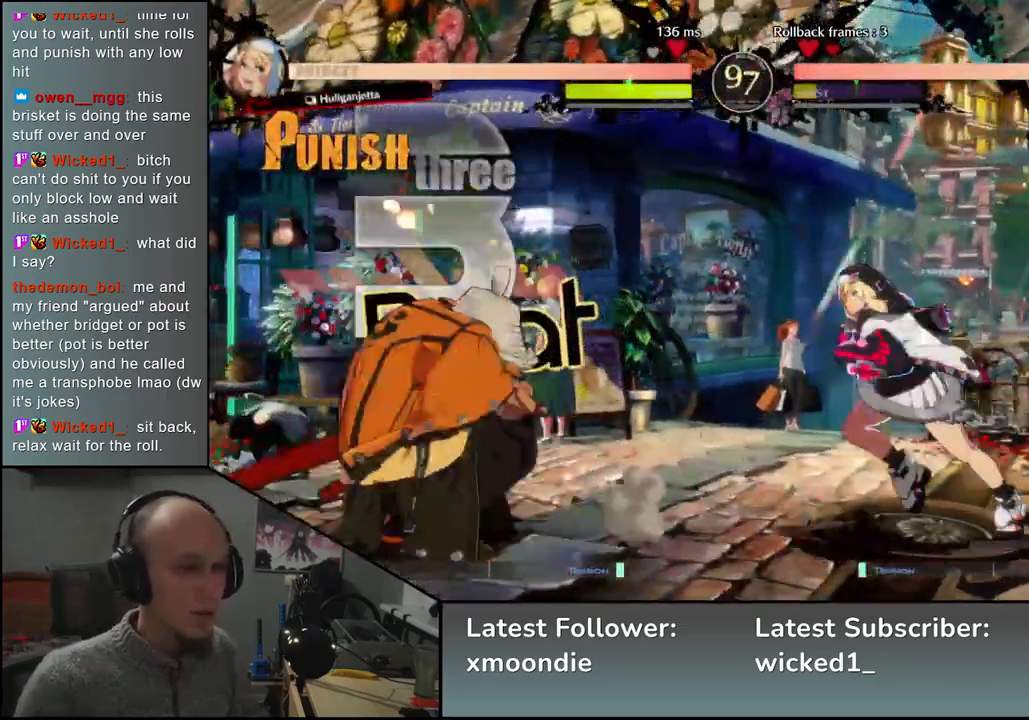
{"buttons": [], "left_stick": "down-left", "events": [[83, "SQUARE", "up"]]}
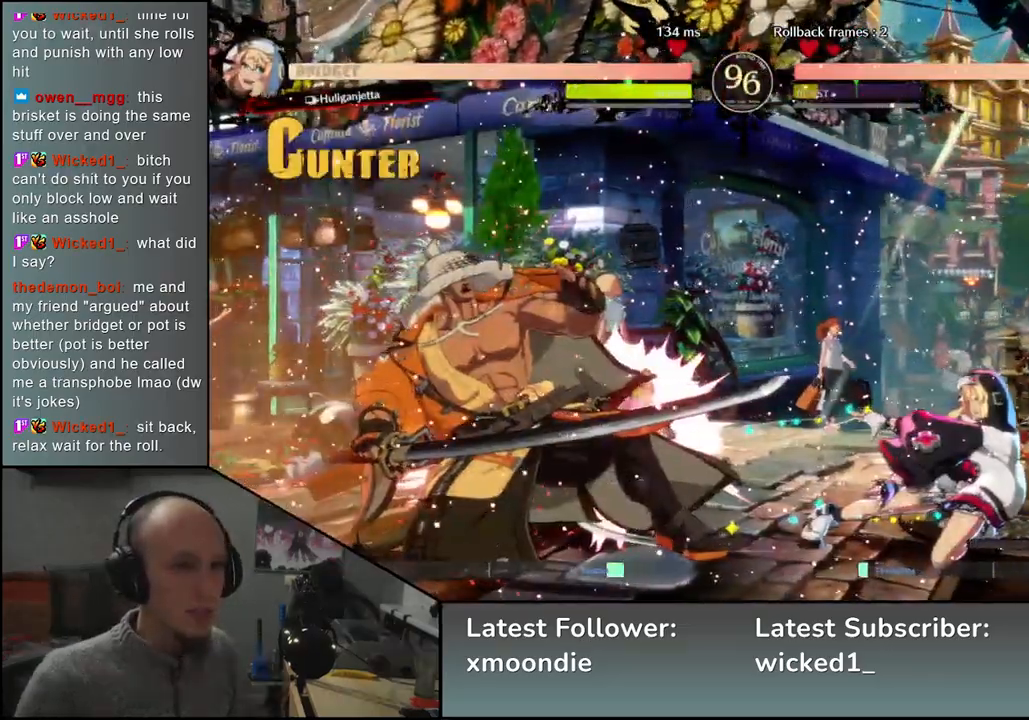
{"buttons": [], "left_stick": "left", "events": [[33, "left_stick", "left"]]}
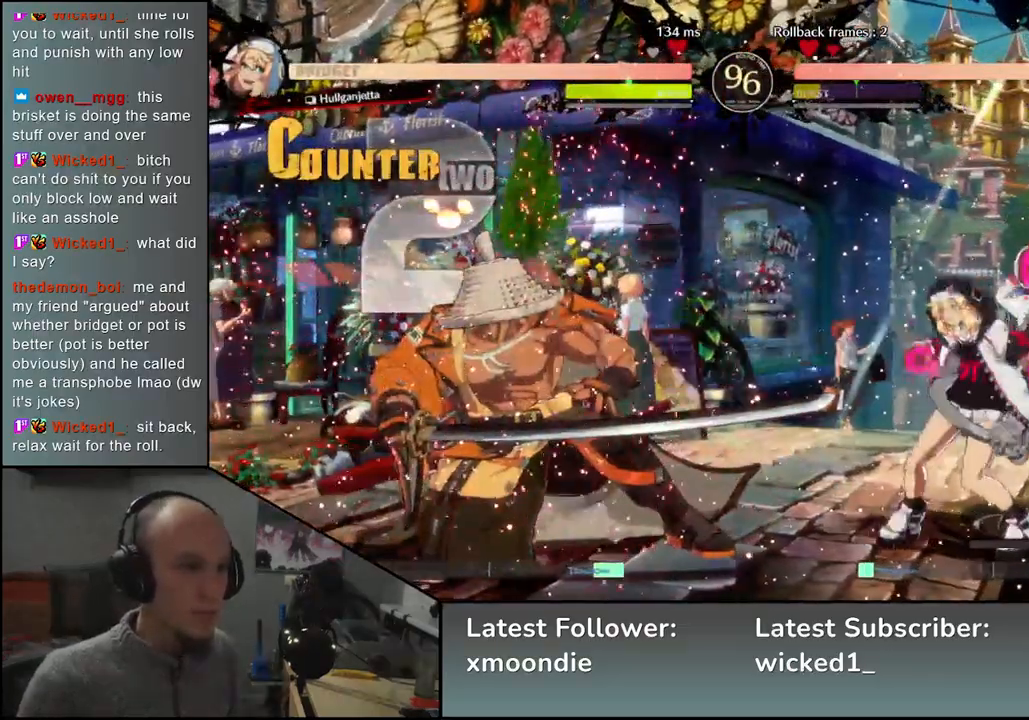
{"buttons": [], "left_stick": "left", "events": []}
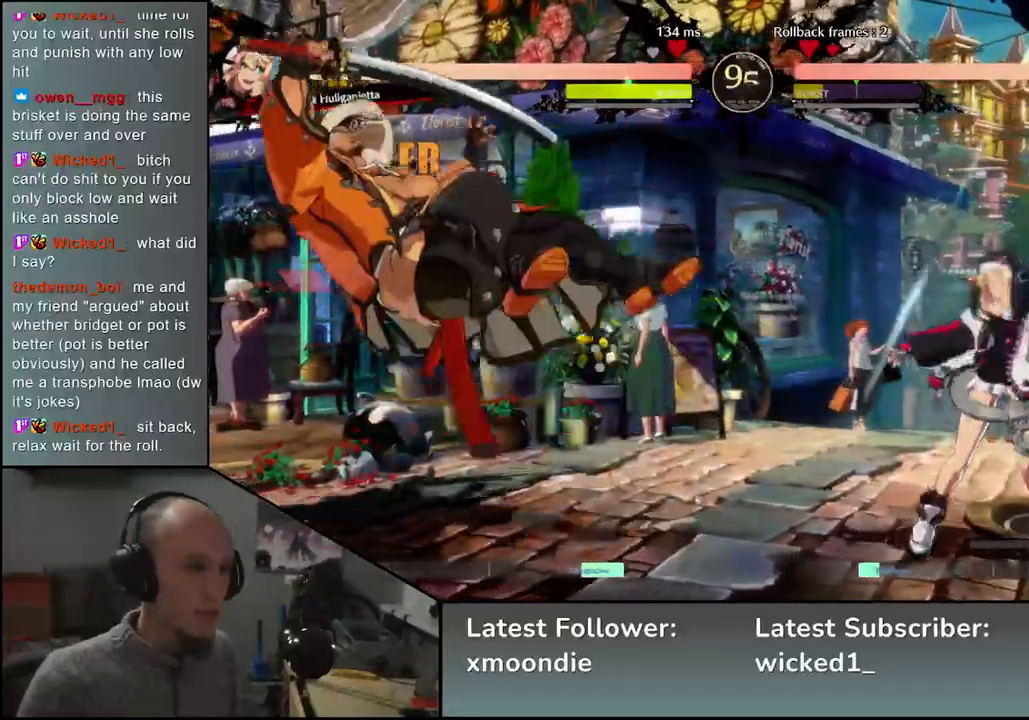
{"buttons": [], "left_stick": "left", "events": []}
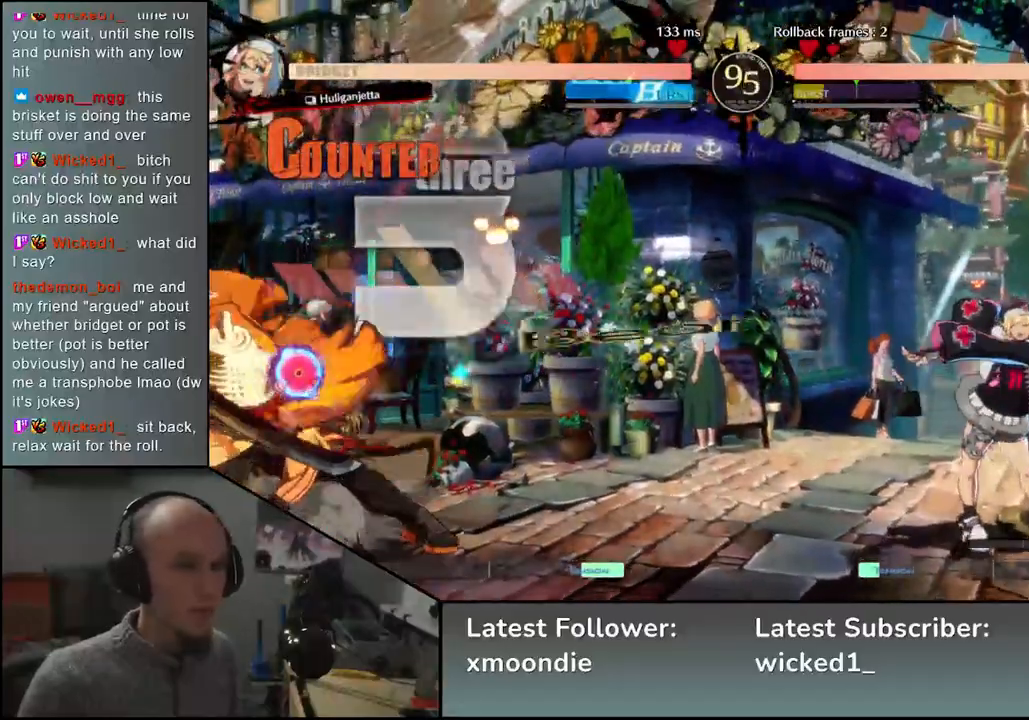
{"buttons": [], "left_stick": "down-left", "events": [[450, "left_stick", "down-left"]]}
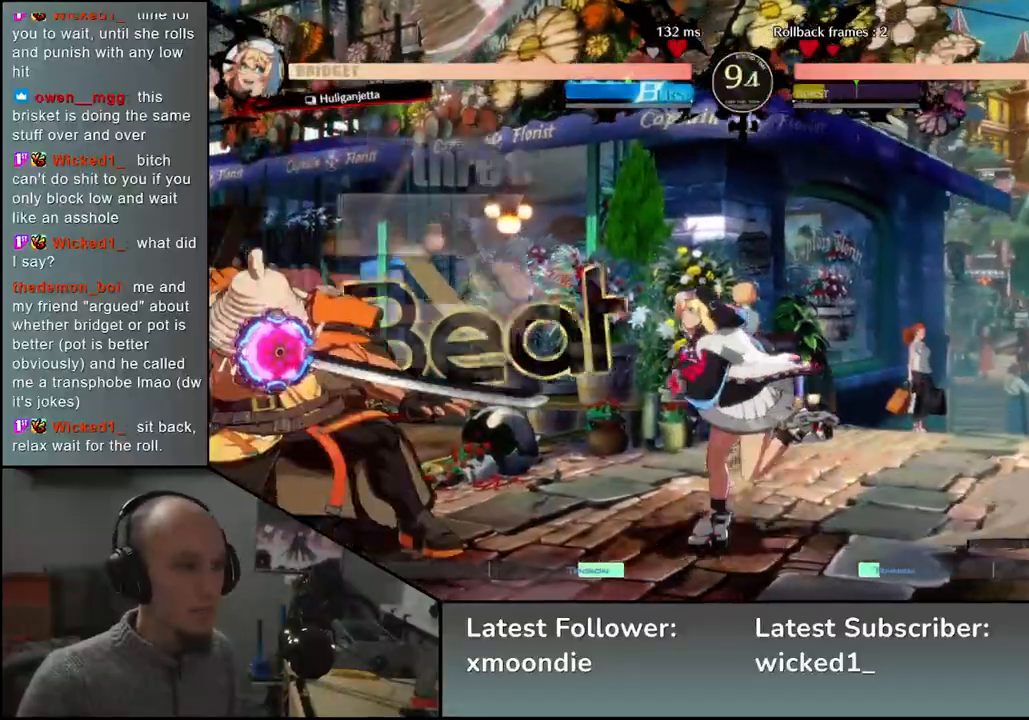
{"buttons": [], "left_stick": "down-left", "events": []}
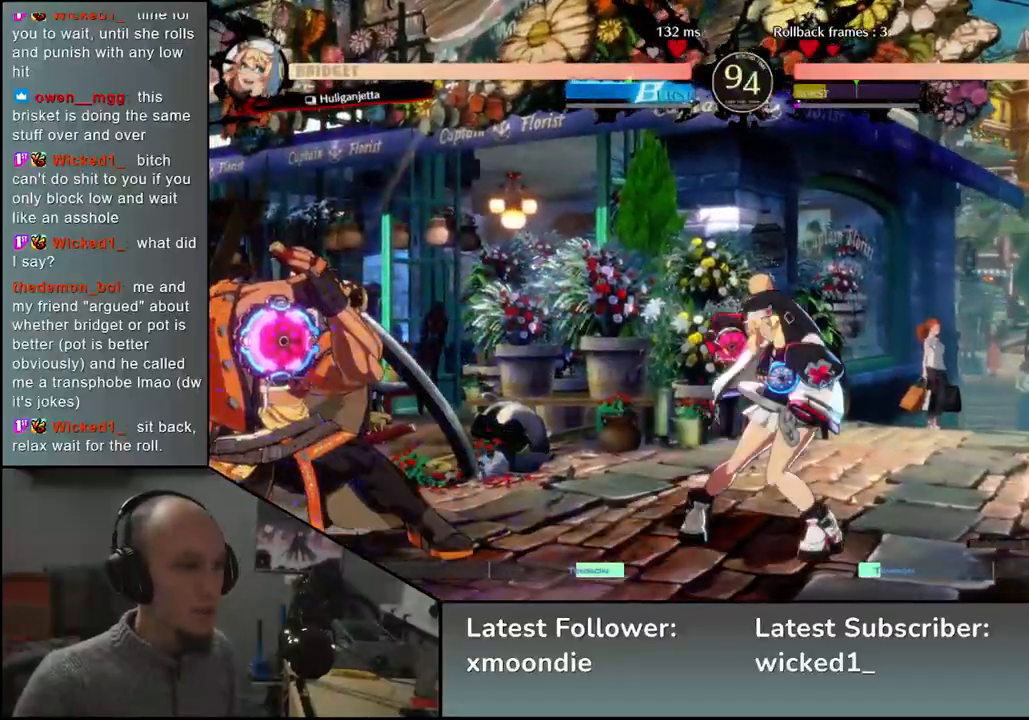
{"buttons": [], "left_stick": "down-left", "events": []}
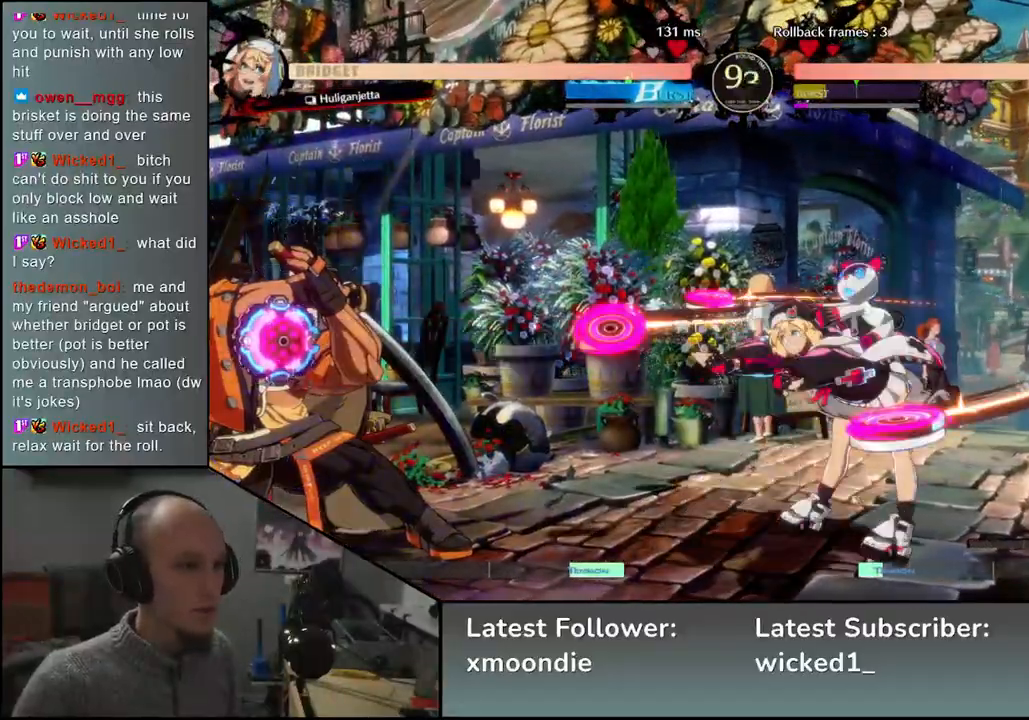
{"buttons": [], "left_stick": "down-left", "events": []}
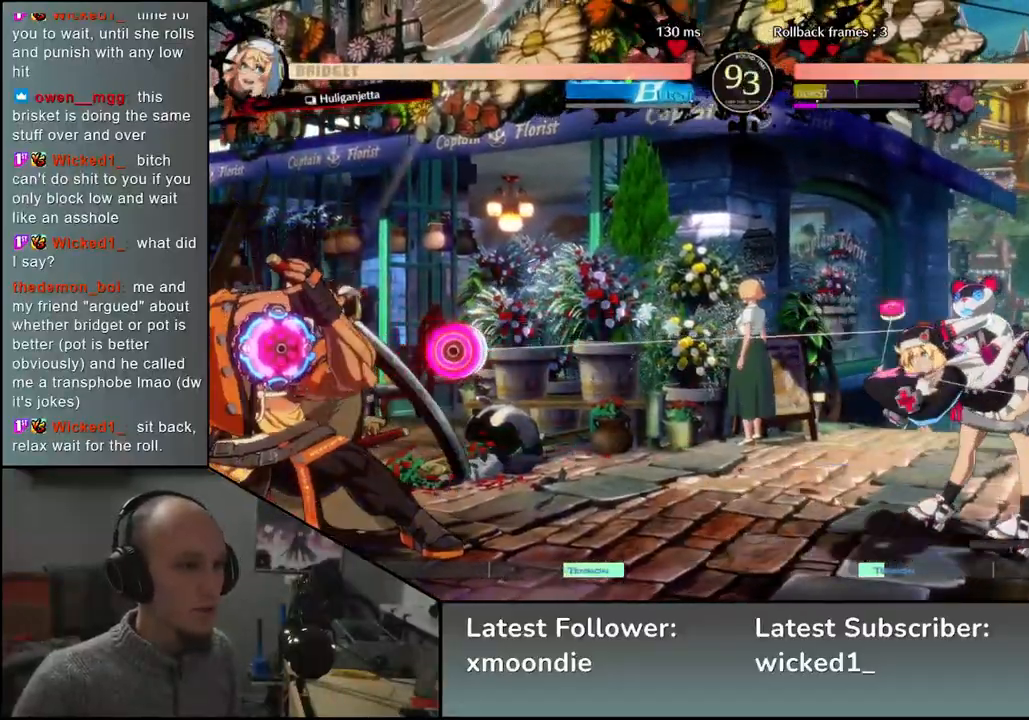
{"buttons": [], "left_stick": "right", "events": [[250, "left_stick", "right"], [317, "R1", "down"], [400, "R1", "up"]]}
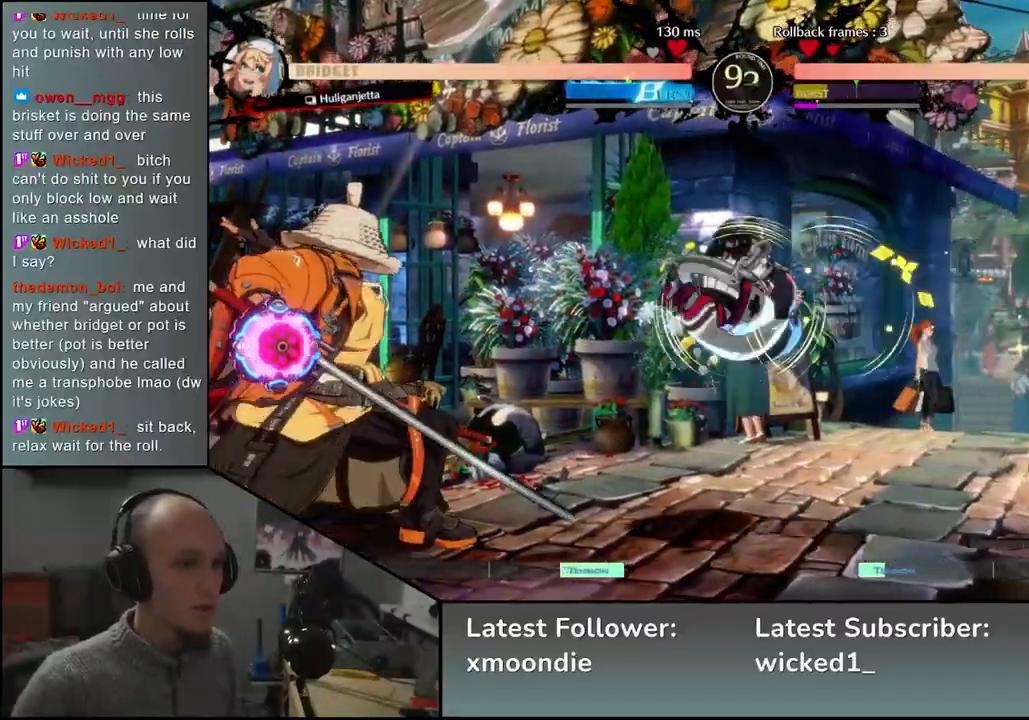
{"buttons": ["TRIANGLE"], "left_stick": "down", "events": [[367, "left_stick", "center"], [417, "left_stick", "down"], [500, "TRIANGLE", "down"]]}
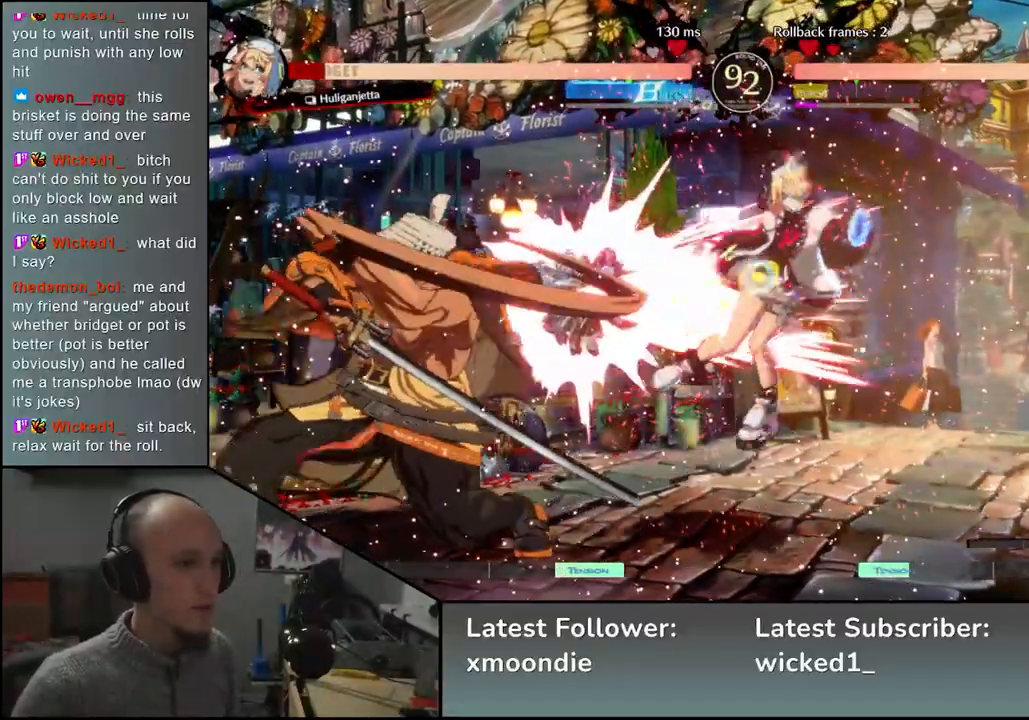
{"buttons": [], "left_stick": "center", "events": [[67, "TRIANGLE", "up"], [117, "left_stick", "center"], [167, "TRIANGLE", "down"], [233, "TRIANGLE", "up"], [350, "TRIANGLE", "down"], [417, "TRIANGLE", "up"]]}
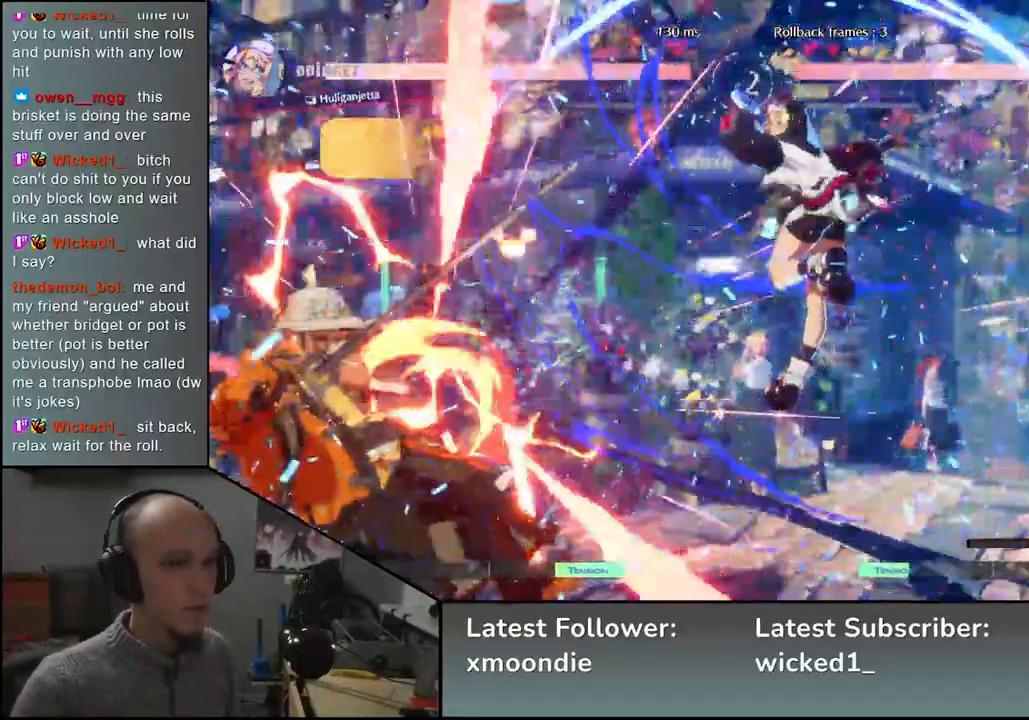
{"buttons": [], "left_stick": "left", "events": [[33, "left_stick", "left"]]}
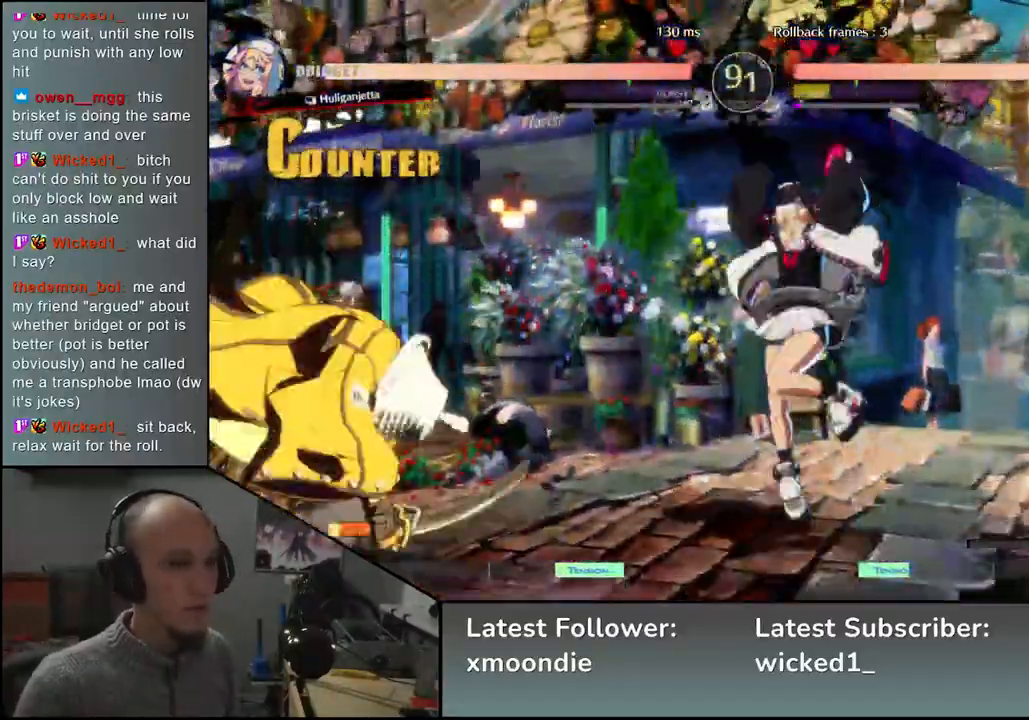
{"buttons": [], "left_stick": "left", "events": []}
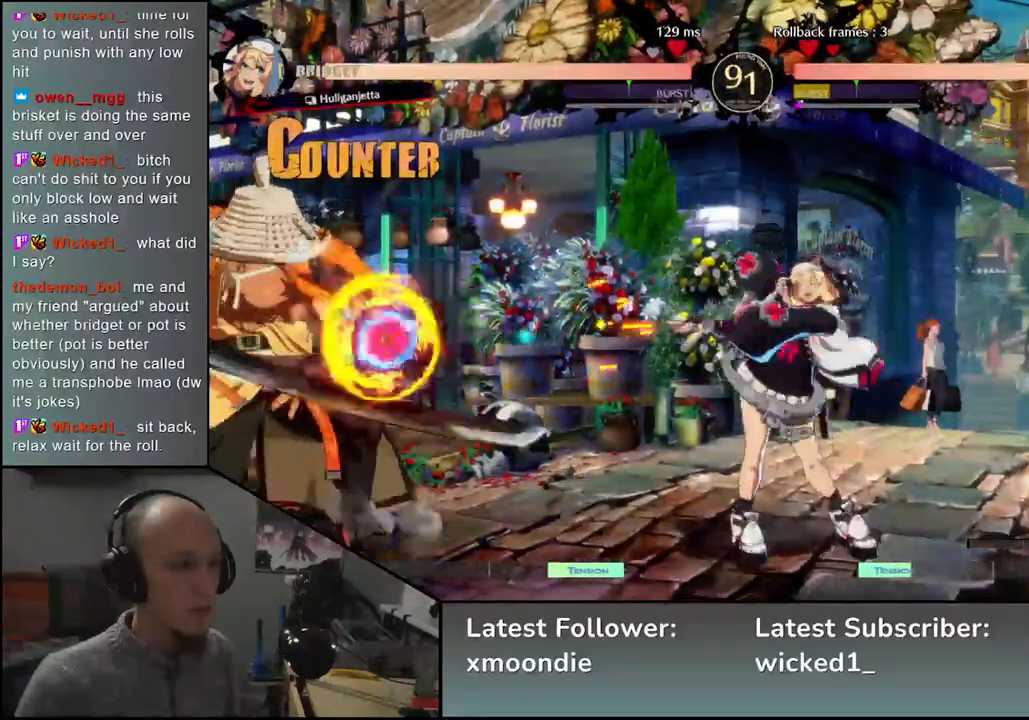
{"buttons": [], "left_stick": "down-left", "events": [[100, "left_stick", "up-right"], [200, "left_stick", "left"], [267, "left_stick", "down-left"]]}
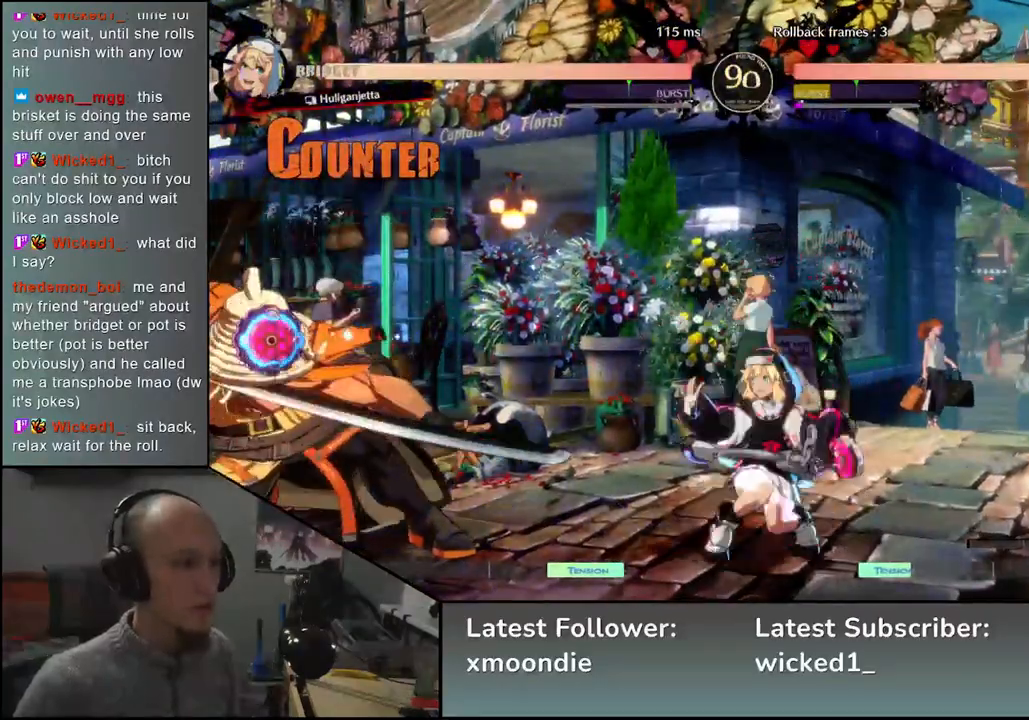
{"buttons": [], "left_stick": "down-left", "events": []}
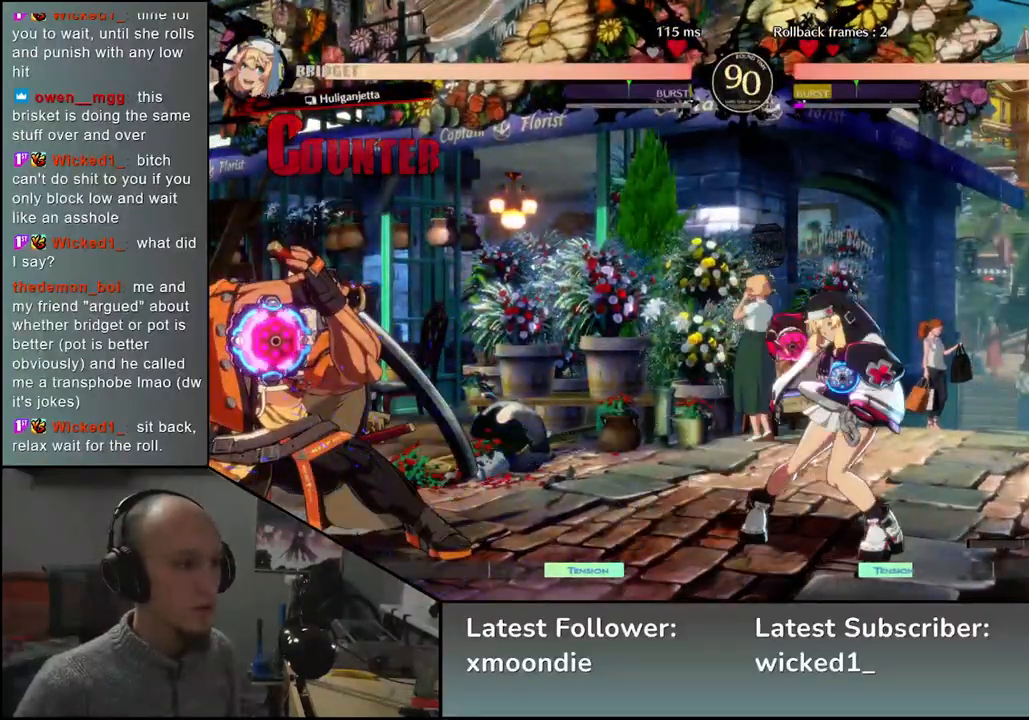
{"buttons": [], "left_stick": "down-left", "events": []}
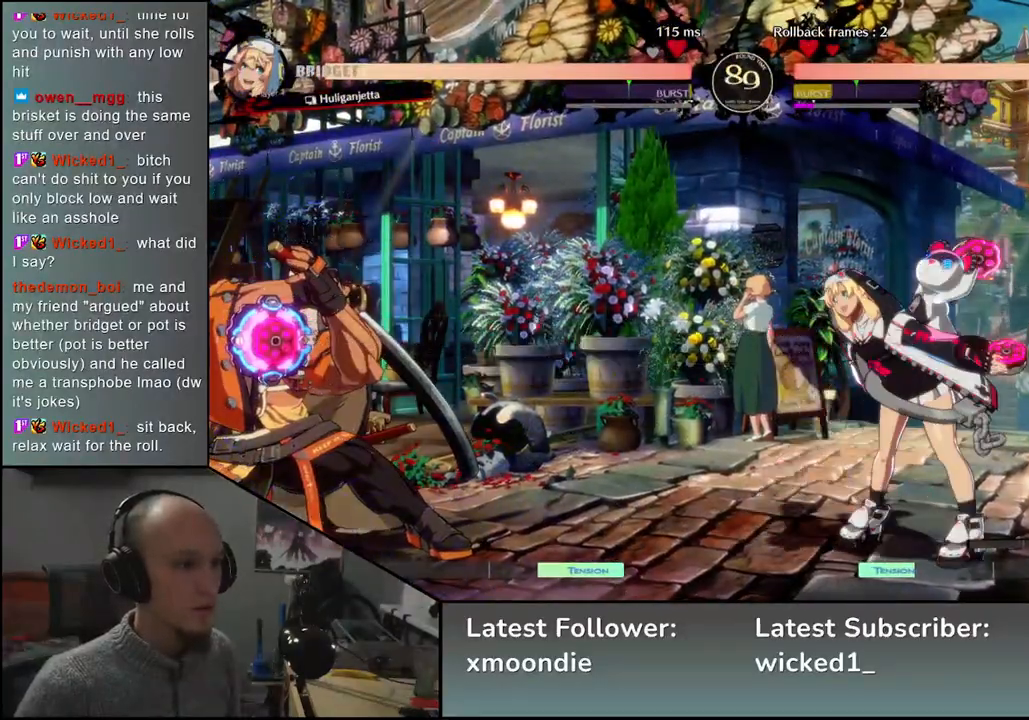
{"buttons": [], "left_stick": "down-left", "events": []}
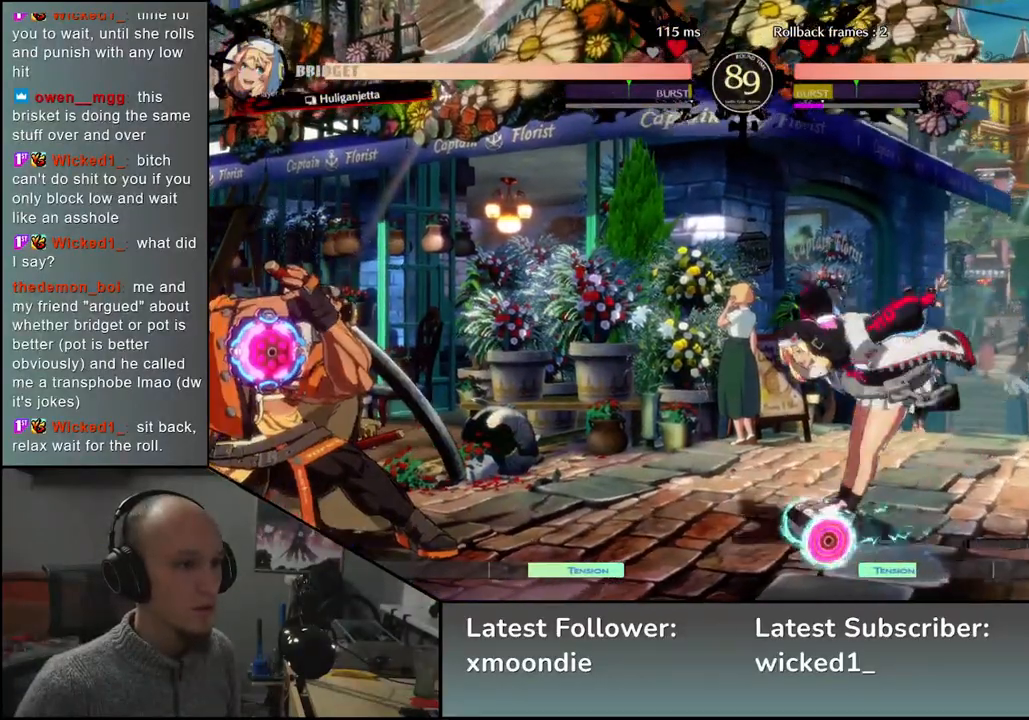
{"buttons": [], "left_stick": "down-left", "events": [[100, "left_stick", "right"], [200, "left_stick", "left"], [283, "left_stick", "down-left"]]}
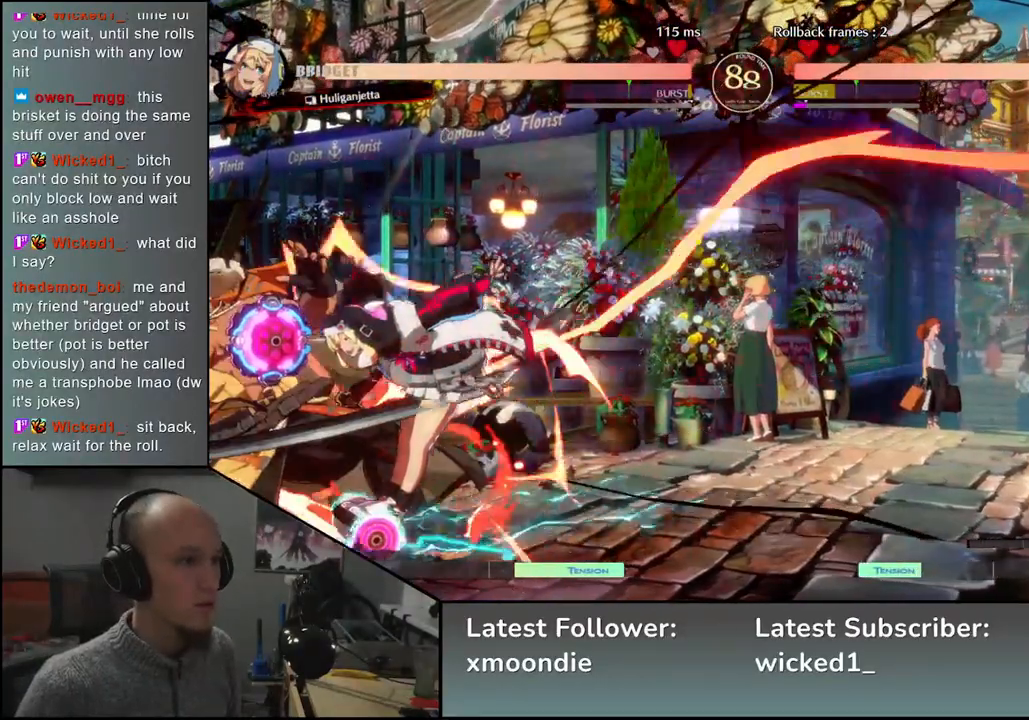
{"buttons": [], "left_stick": "down-left", "events": []}
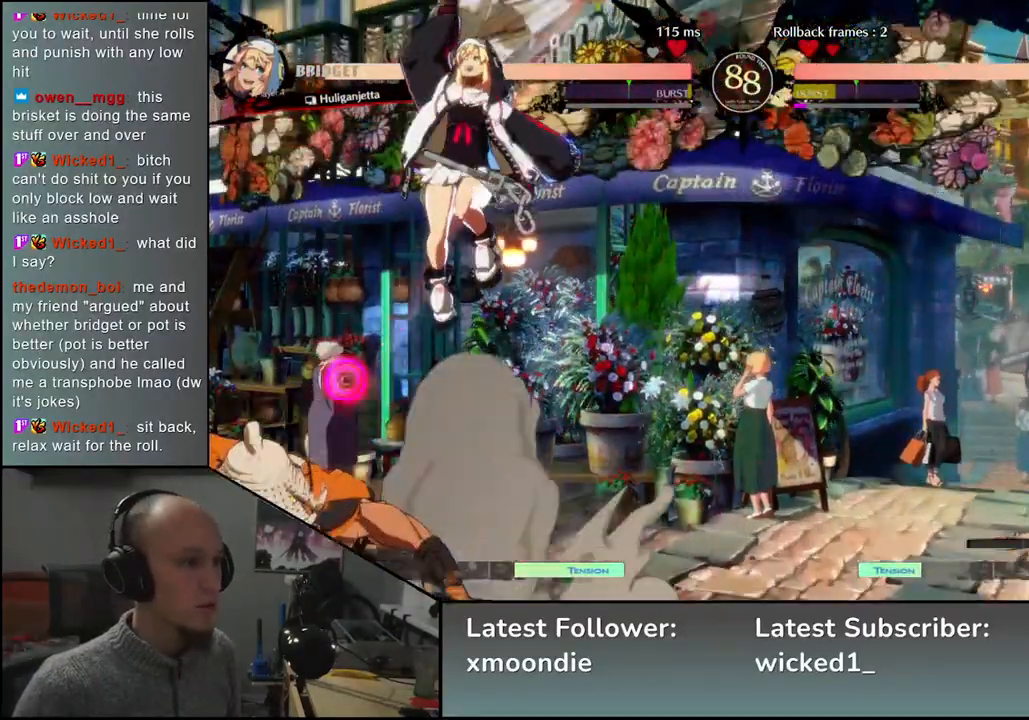
{"buttons": [], "left_stick": "left", "events": [[250, "left_stick", "left"]]}
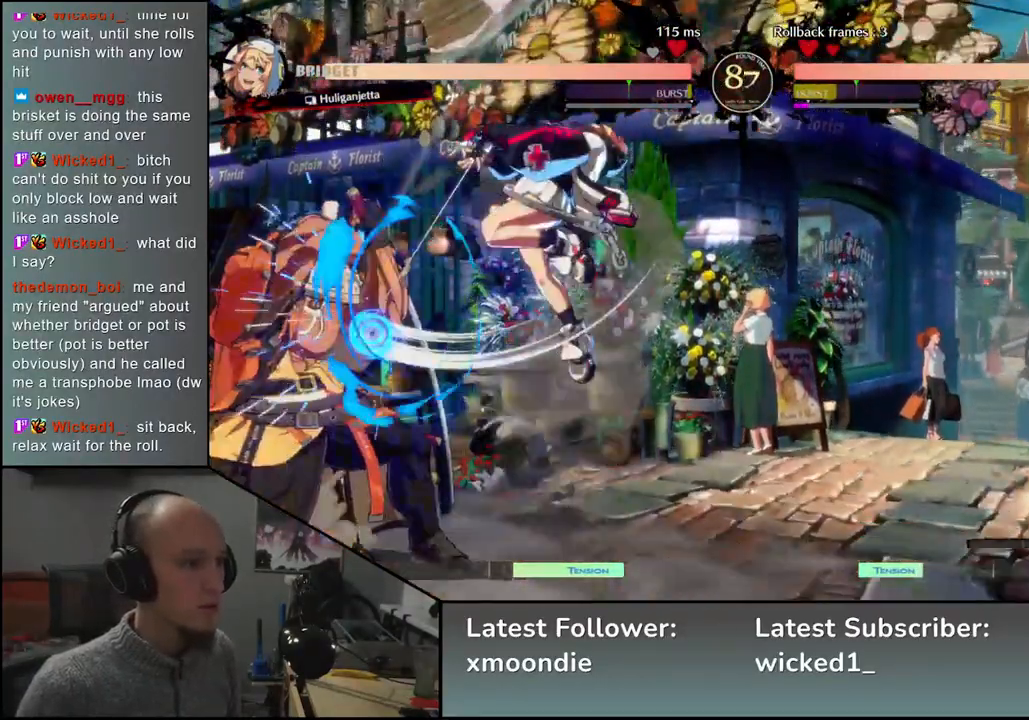
{"buttons": [], "left_stick": "down-left", "events": [[317, "left_stick", "down-left"]]}
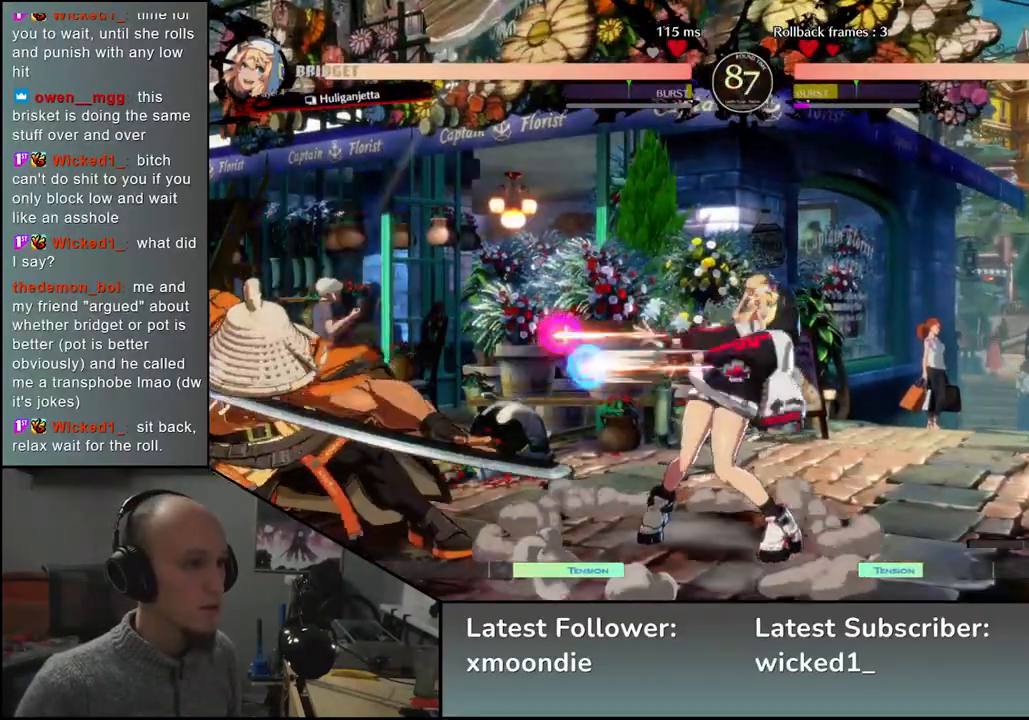
{"buttons": [], "left_stick": "down-left", "events": []}
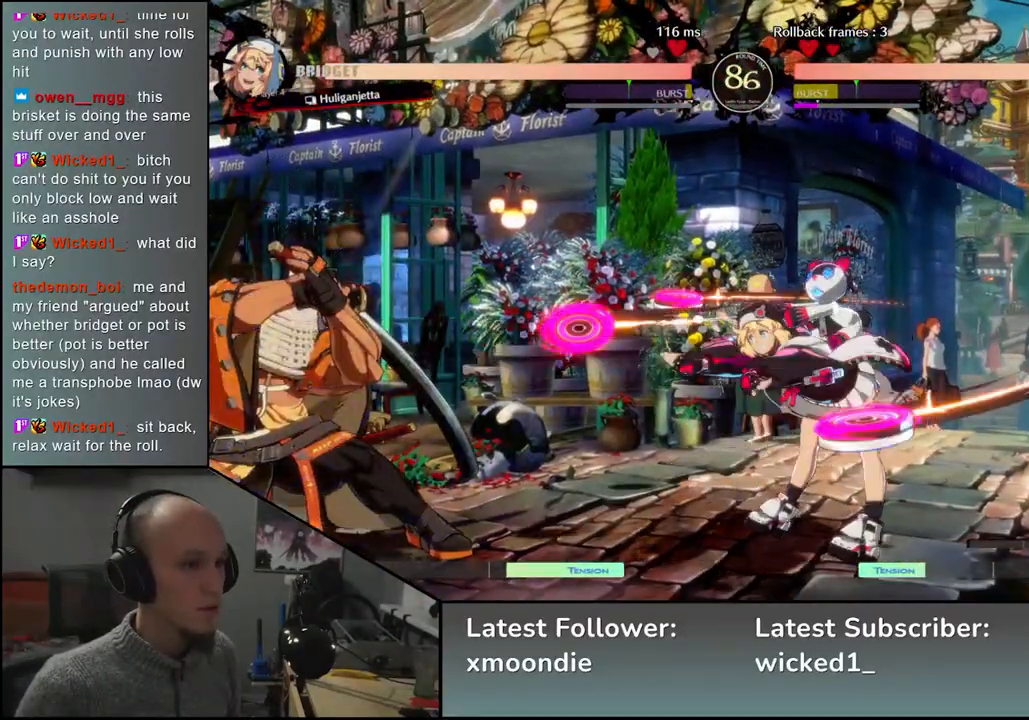
{"buttons": [], "left_stick": "down-left", "events": []}
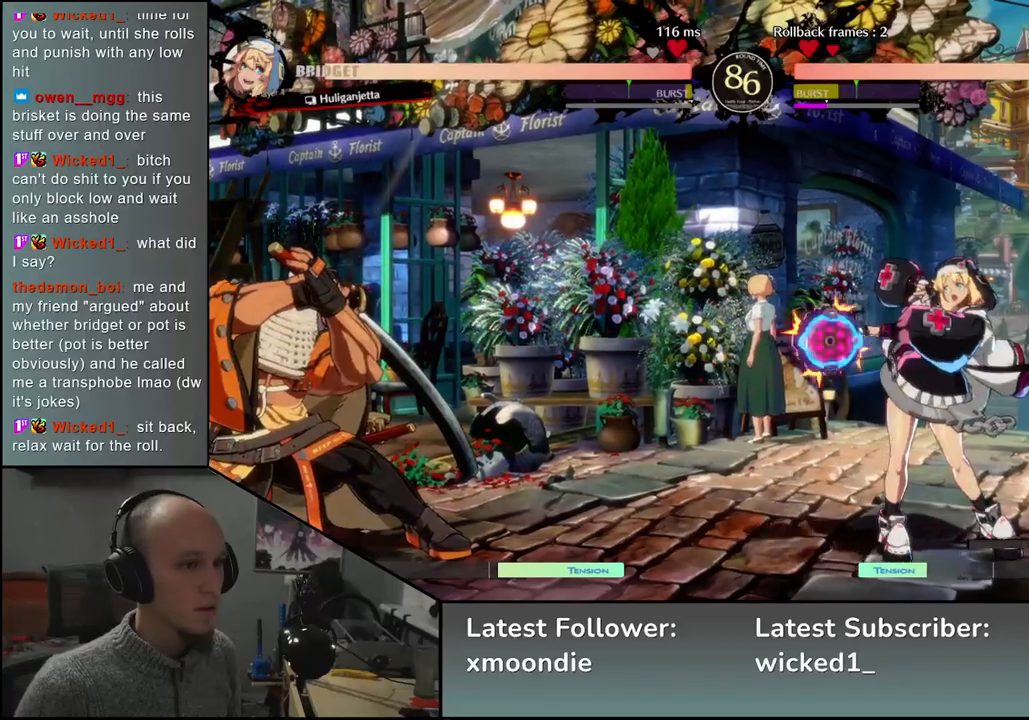
{"buttons": [], "left_stick": "down-left", "events": []}
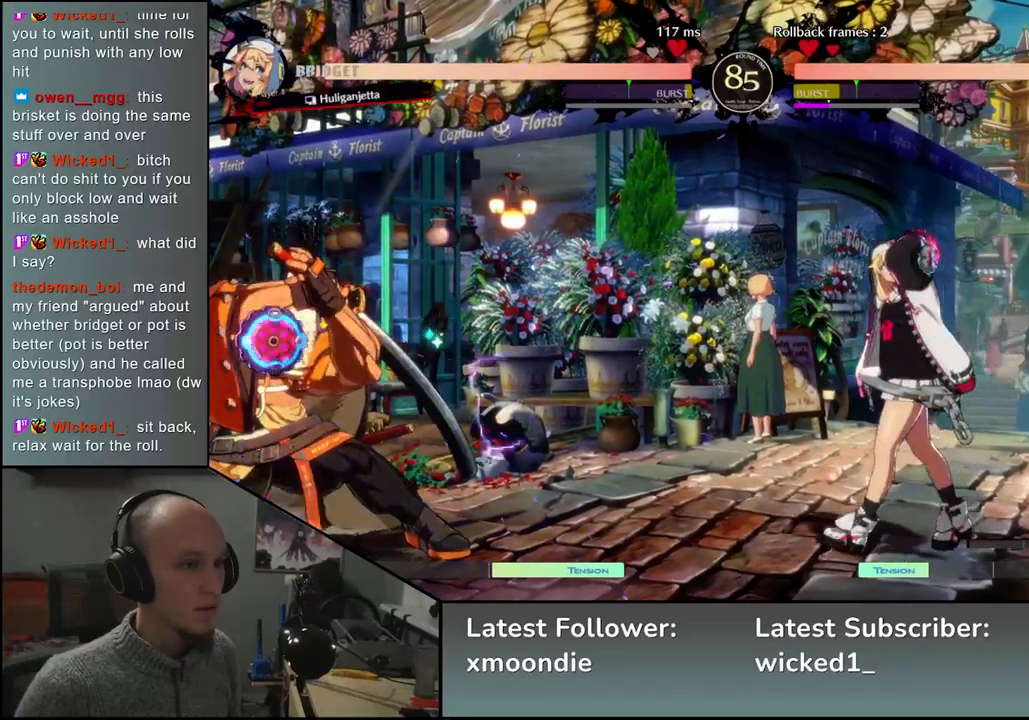
{"buttons": [], "left_stick": "down-left", "events": []}
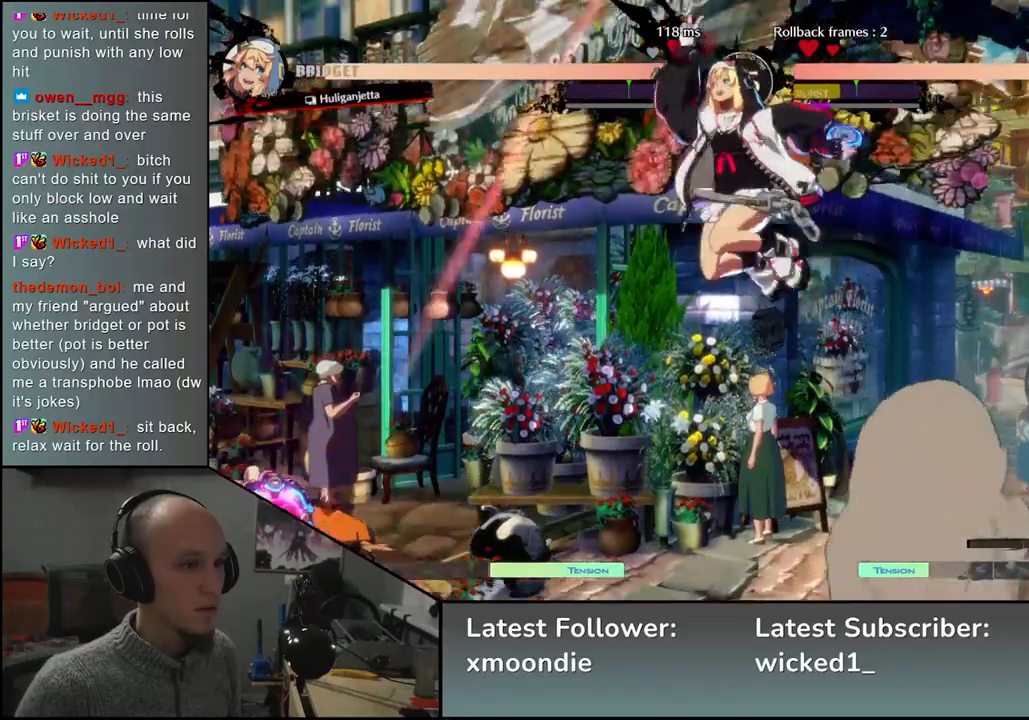
{"buttons": [], "left_stick": "left", "events": [[117, "left_stick", "left"]]}
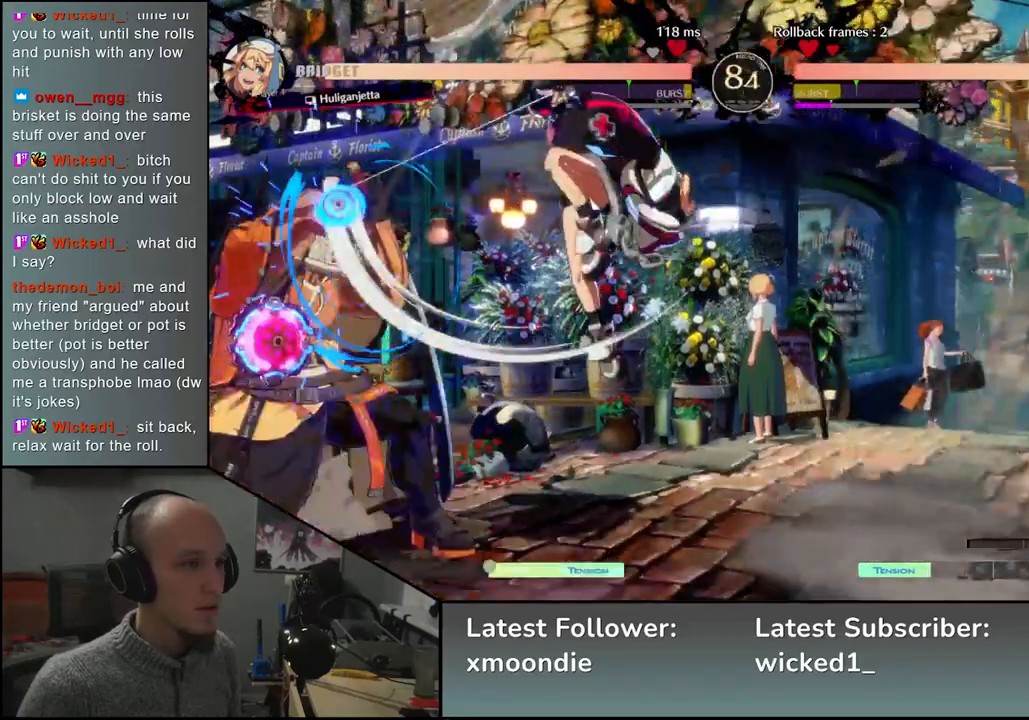
{"buttons": [], "left_stick": "down-left", "events": [[200, "left_stick", "down-left"]]}
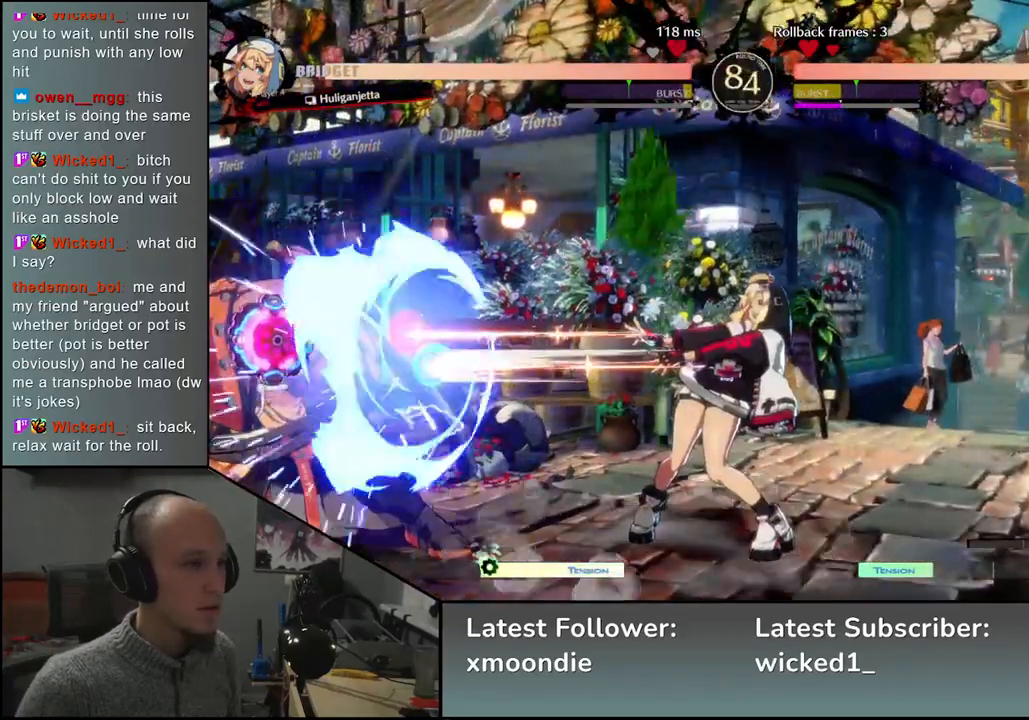
{"buttons": [], "left_stick": "down-left", "events": []}